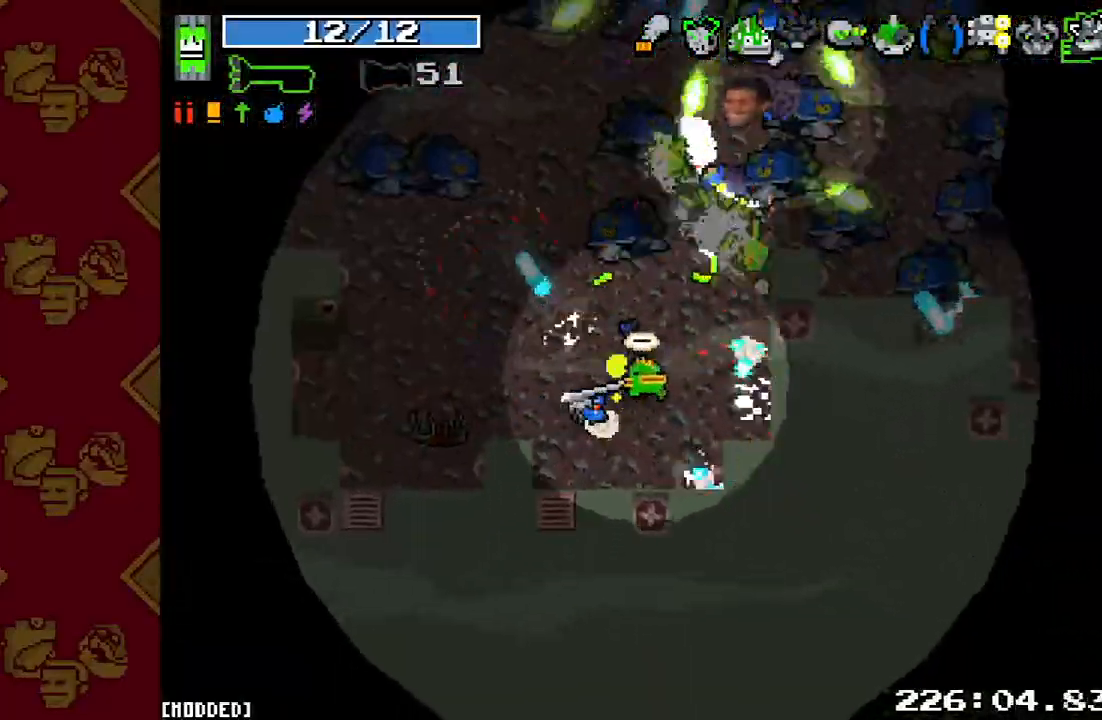
Gameplay with a controller (PlayStation layout); each line is a JSON object with the inputs held at the frame after it. "events" lists button and stick changes between this image and that frame as [ms after this image, input, new state], when the widget could be followed in between. Not read: L3 R3.
{"buttons": ["R2"], "left_stick": "right", "right_stick": "up-right", "events": [[100, "R2", "down"], [133, "left_stick", "left"], [267, "R2", "up"], [400, "left_stick", "up"], [467, "R2", "down"], [500, "left_stick", "right"]]}
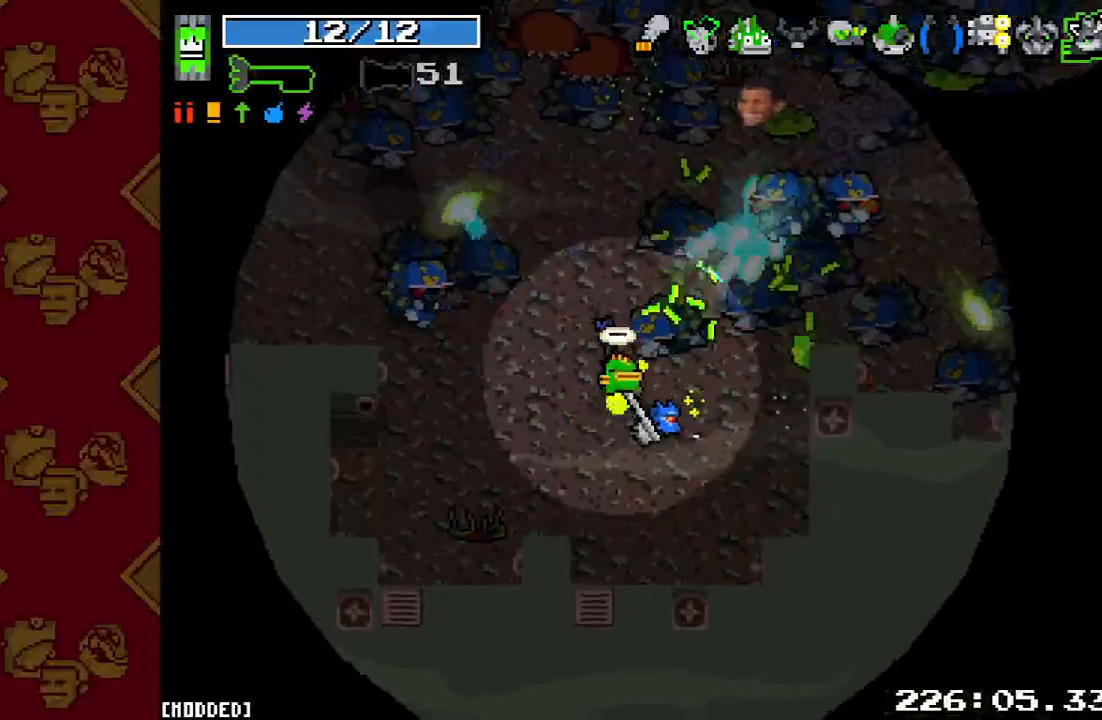
{"buttons": [], "left_stick": "right", "right_stick": "up", "events": [[67, "left_stick", "down"], [67, "right_stick", "up"], [133, "R2", "up"], [167, "left_stick", "down-left"], [267, "R2", "down"], [333, "left_stick", "down-right"], [433, "R2", "up"], [433, "left_stick", "right"]]}
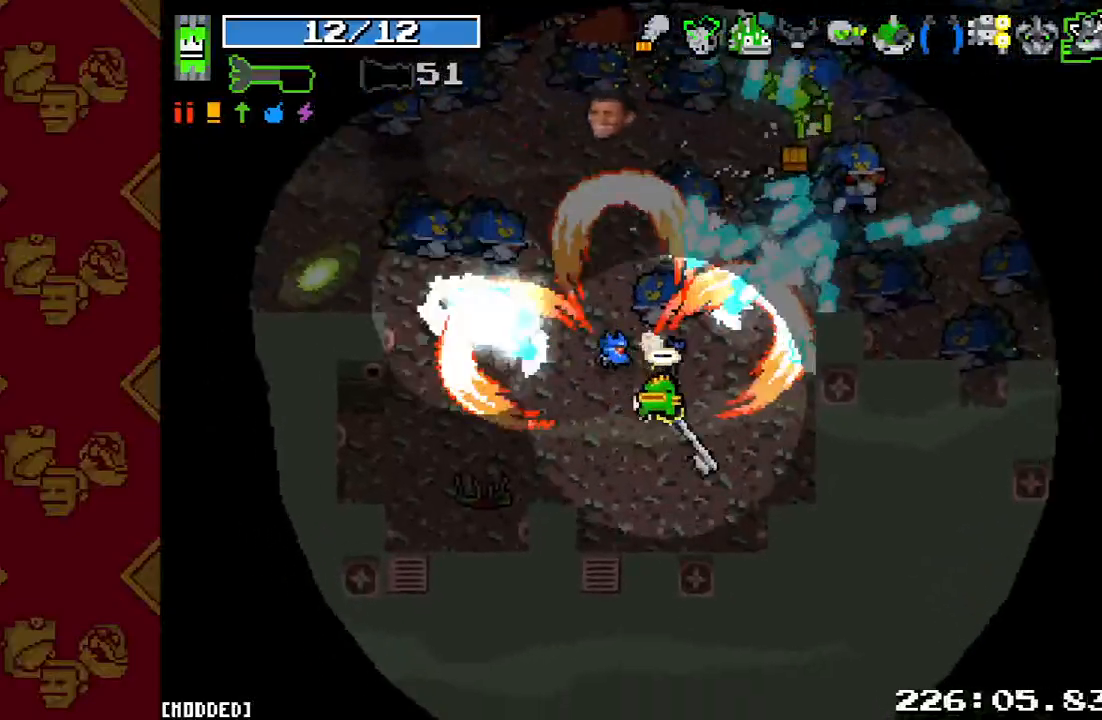
{"buttons": [], "left_stick": "up-right", "right_stick": "center", "events": [[167, "left_stick", "down-right"], [233, "R2", "down"], [400, "R2", "up"], [433, "left_stick", "up-right"], [467, "right_stick", "center"]]}
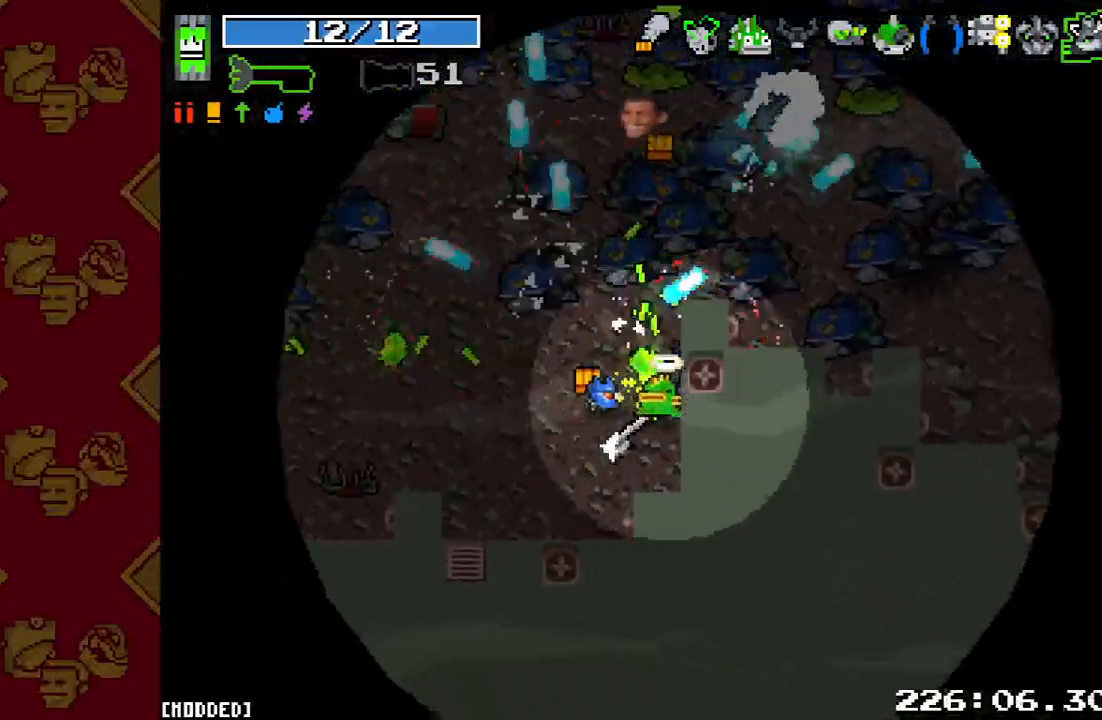
{"buttons": ["R2"], "left_stick": "down-right", "right_stick": "up", "events": [[167, "right_stick", "up"], [367, "R2", "down"], [367, "left_stick", "right"], [467, "left_stick", "down-right"]]}
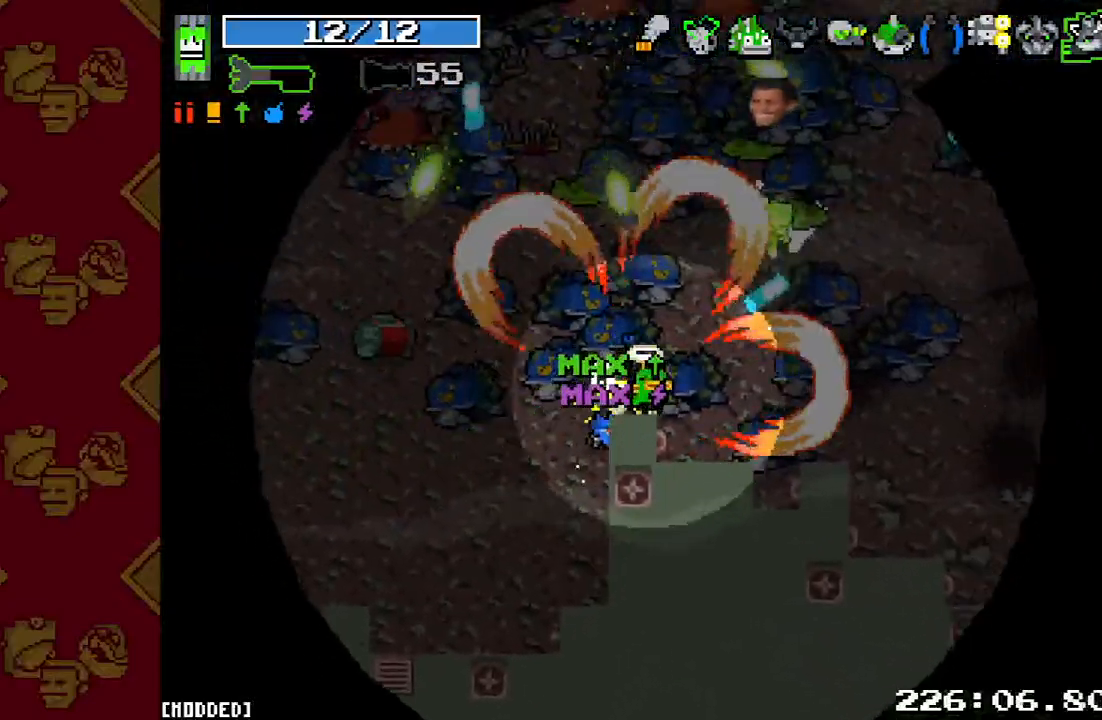
{"buttons": ["R2"], "left_stick": "up-left", "right_stick": "up-left", "events": [[33, "R2", "up"], [200, "right_stick", "up-left"], [333, "left_stick", "up-left"], [367, "R2", "down"]]}
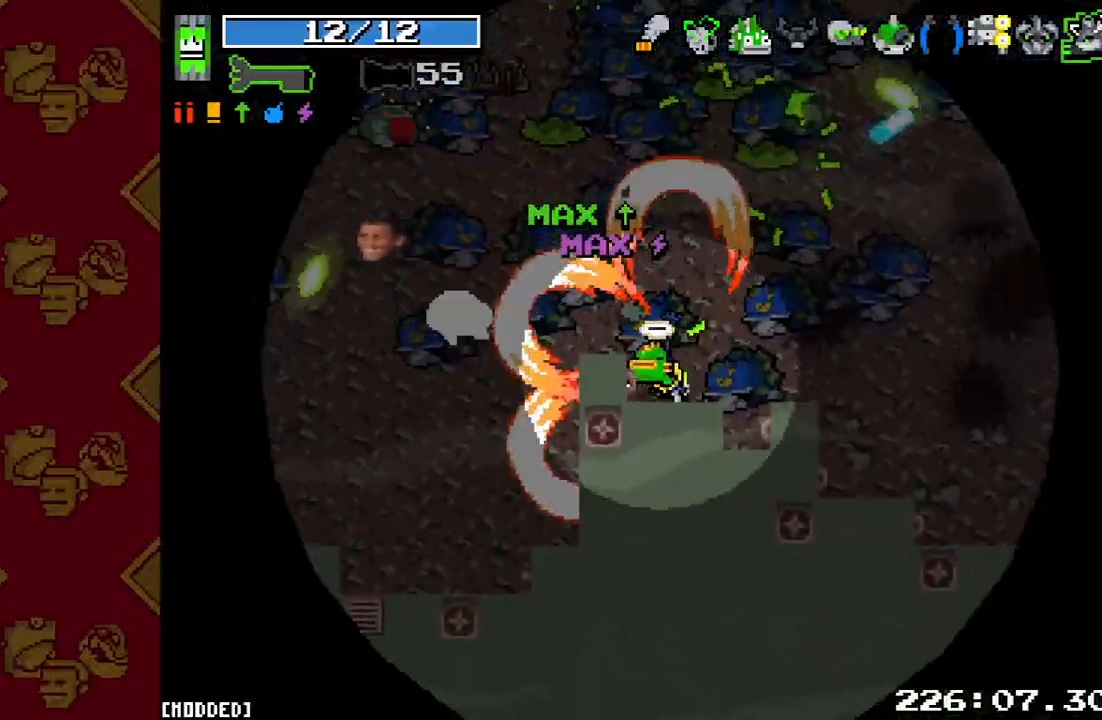
{"buttons": ["R2"], "left_stick": "left", "right_stick": "up-left", "events": [[67, "R2", "up"], [167, "left_stick", "down-left"], [233, "R2", "down"], [300, "left_stick", "down-right"], [367, "R2", "up"], [467, "left_stick", "left"], [500, "R2", "down"]]}
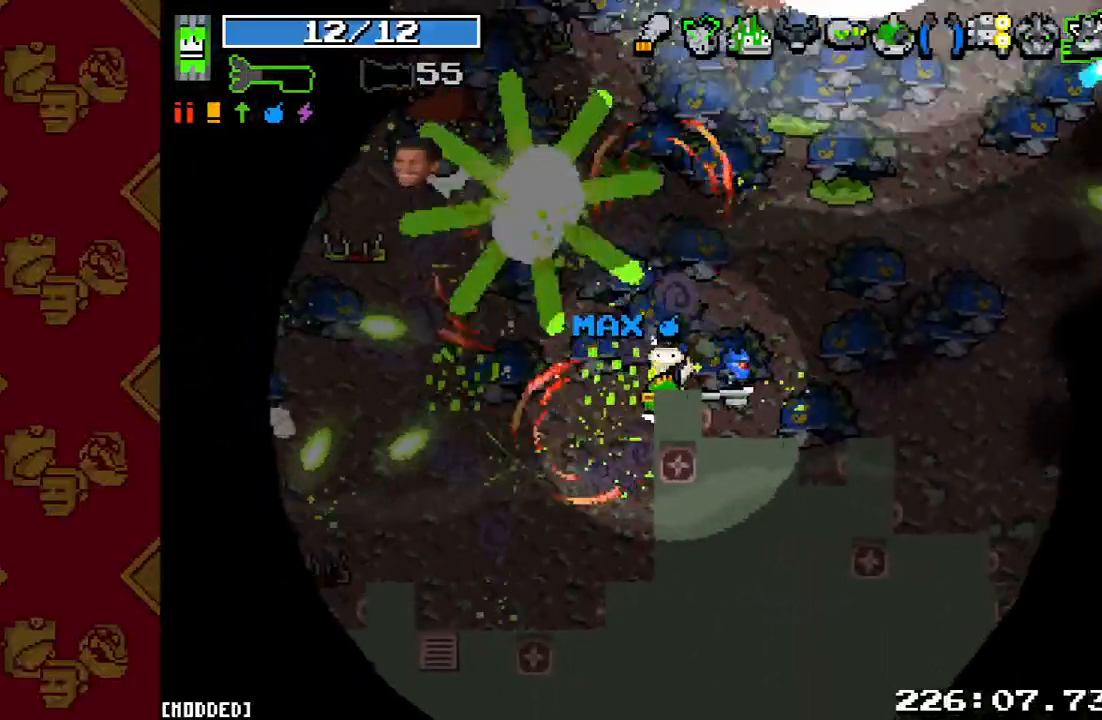
{"buttons": [], "left_stick": "down-left", "right_stick": "up-left", "events": [[200, "R2", "up"], [267, "left_stick", "down-left"], [333, "R2", "down"], [500, "R2", "up"]]}
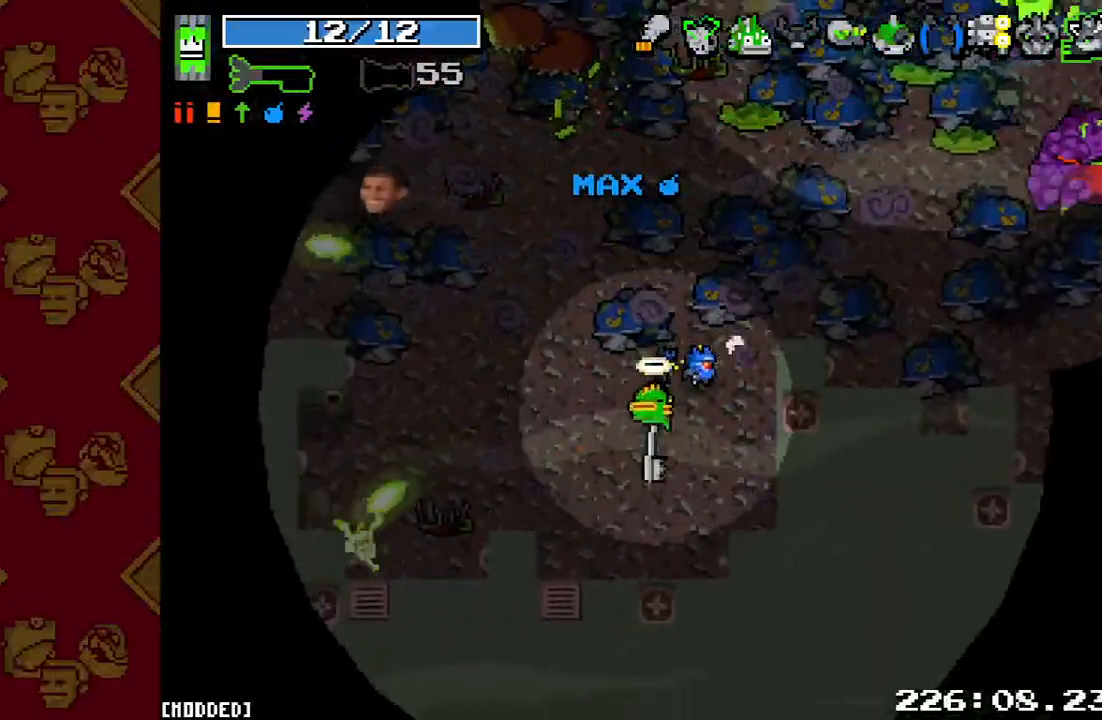
{"buttons": ["R2"], "left_stick": "up", "right_stick": "right", "events": [[133, "right_stick", "up"], [167, "L1", "down"], [233, "right_stick", "up-right"], [267, "L1", "up"], [333, "R2", "down"], [333, "left_stick", "up"], [500, "right_stick", "right"]]}
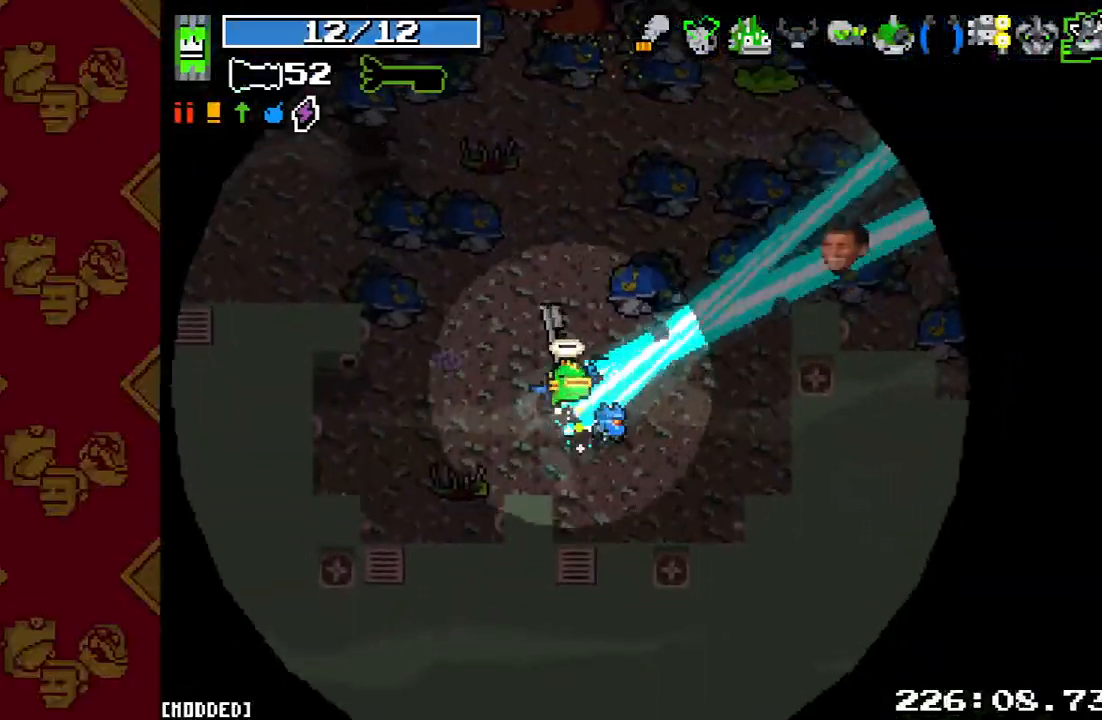
{"buttons": ["R2"], "left_stick": "up-right", "right_stick": "right", "events": [[33, "R2", "up"], [33, "left_stick", "up-right"], [200, "R2", "down"]]}
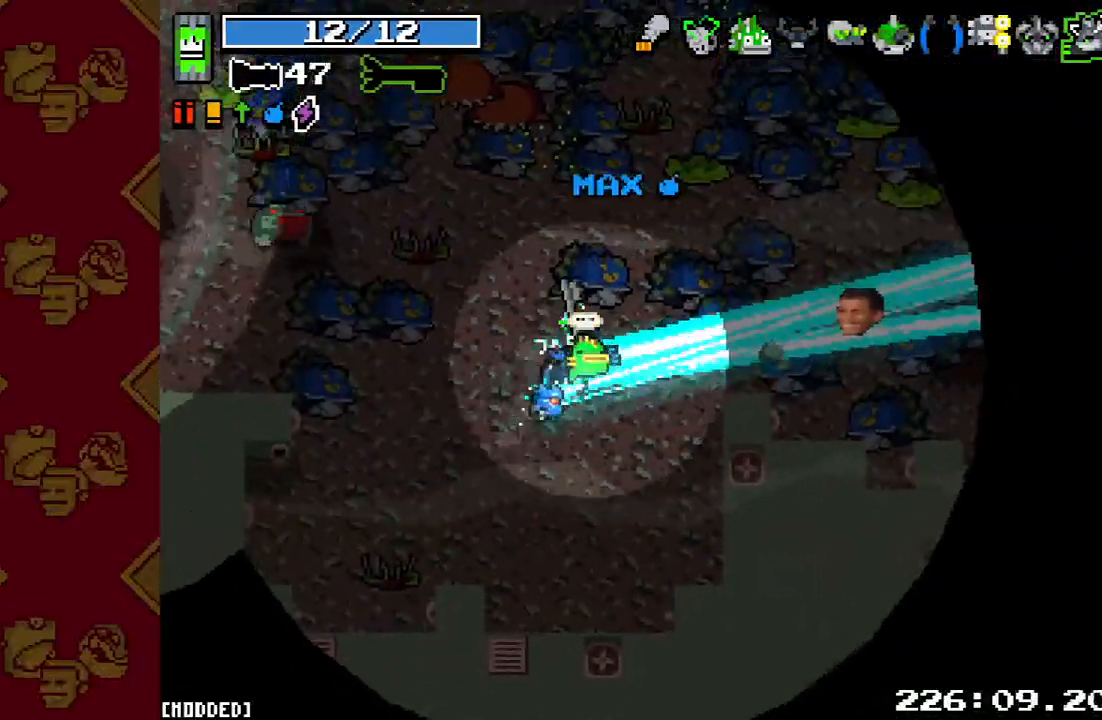
{"buttons": [], "left_stick": "down-left", "right_stick": "right", "events": [[33, "left_stick", "right"], [200, "R2", "up"], [200, "left_stick", "down"], [267, "left_stick", "down-left"], [333, "R2", "down"], [500, "R2", "up"]]}
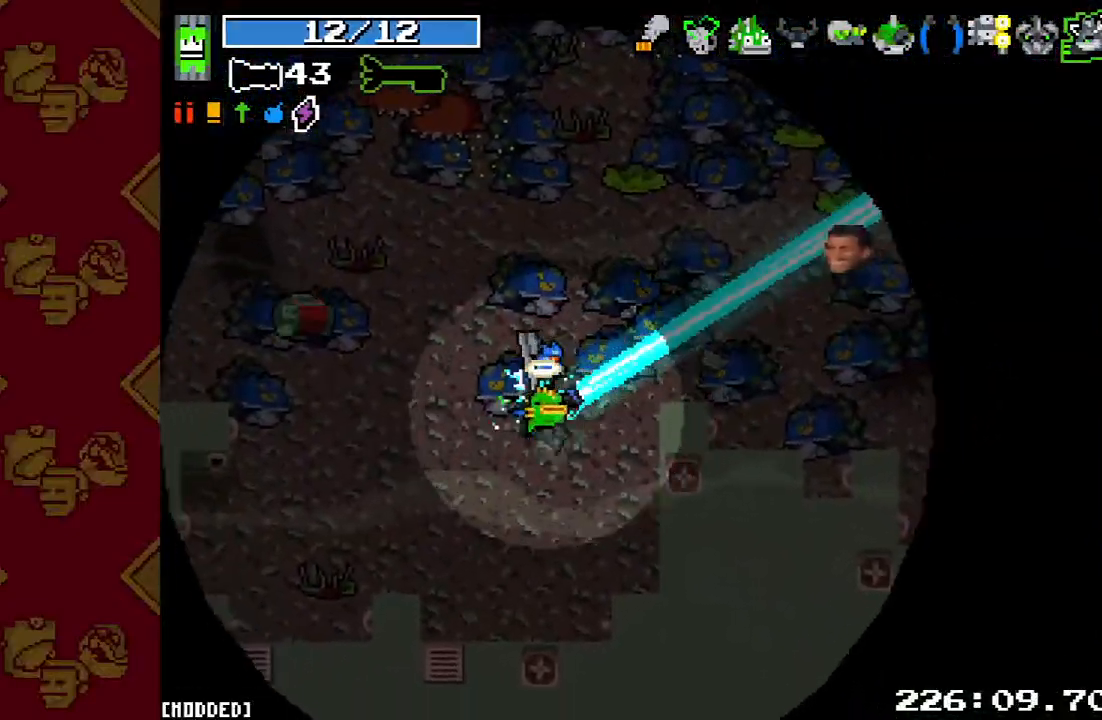
{"buttons": [], "left_stick": "left", "right_stick": "up-right", "events": [[133, "left_stick", "down-right"], [133, "right_stick", "center"], [300, "left_stick", "left"], [367, "right_stick", "up-right"]]}
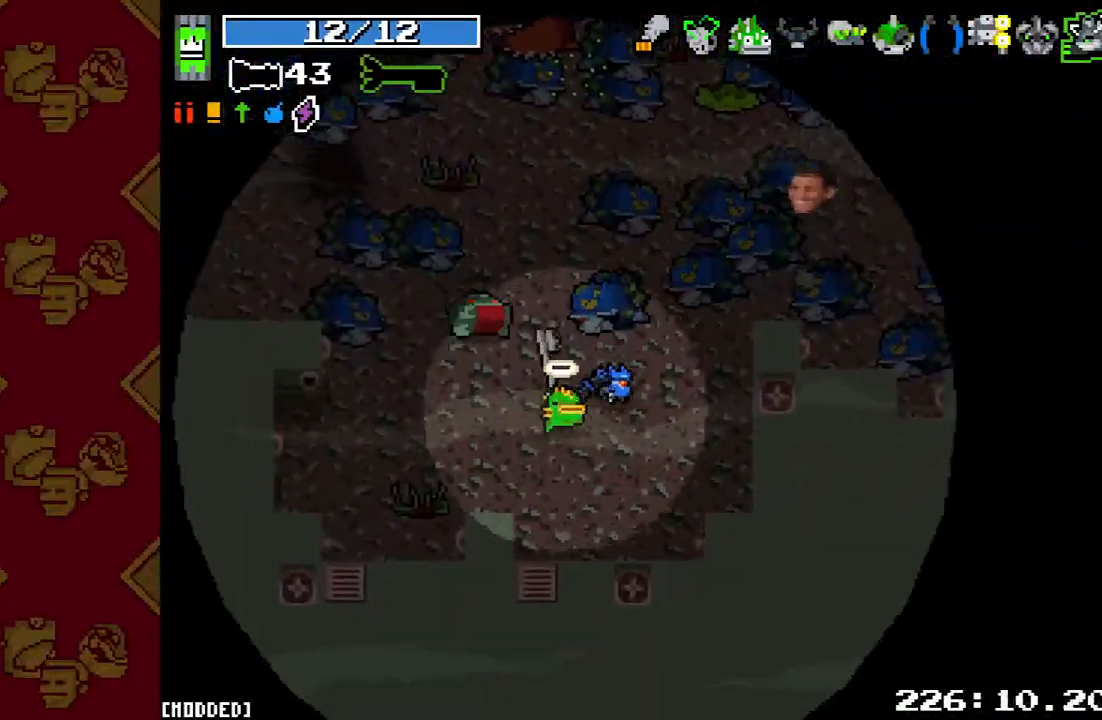
{"buttons": [], "left_stick": "down-left", "right_stick": "up-right", "events": [[167, "left_stick", "down"], [200, "L1", "down"], [233, "R2", "down"], [333, "L1", "up"], [400, "R2", "up"], [433, "left_stick", "down-left"]]}
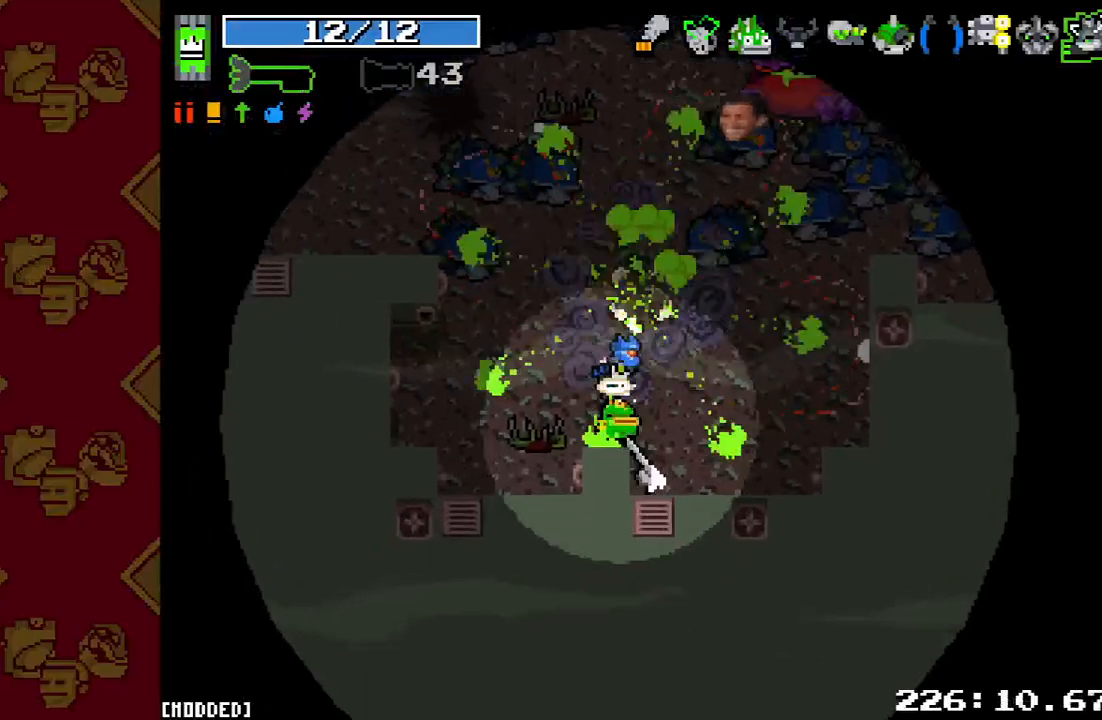
{"buttons": ["R2"], "left_stick": "down-left", "right_stick": "up-right", "events": [[33, "left_stick", "left"], [133, "R2", "down"], [300, "L1", "down"], [300, "R2", "up"], [367, "R2", "down"], [400, "L1", "up"], [467, "left_stick", "down-left"]]}
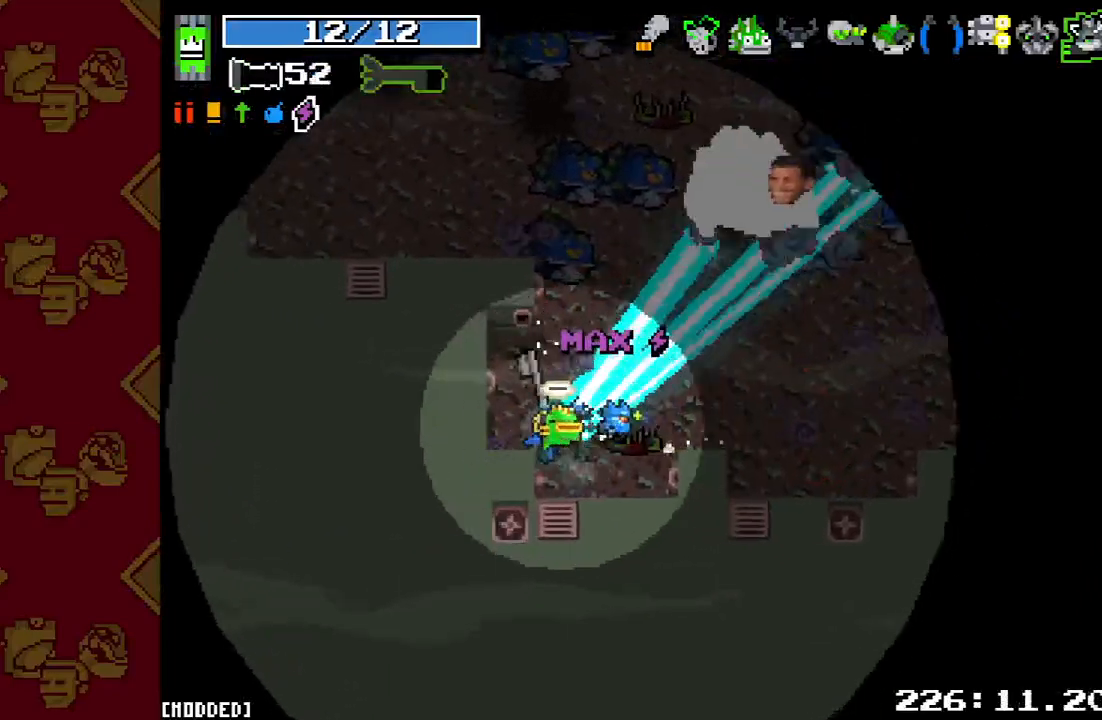
{"buttons": ["R2"], "left_stick": "right", "right_stick": "up-right", "events": [[233, "left_stick", "right"]]}
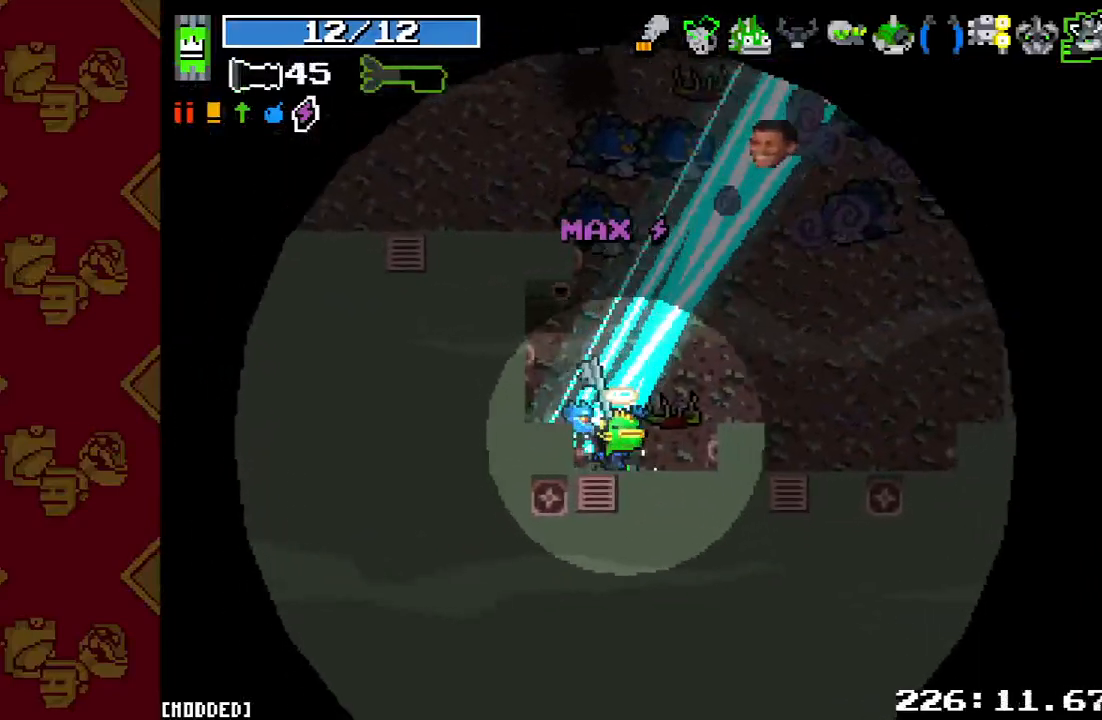
{"buttons": ["L1"], "left_stick": "up-right", "right_stick": "center", "events": [[33, "left_stick", "up-right"], [400, "L1", "down"], [400, "R2", "up"], [433, "right_stick", "center"]]}
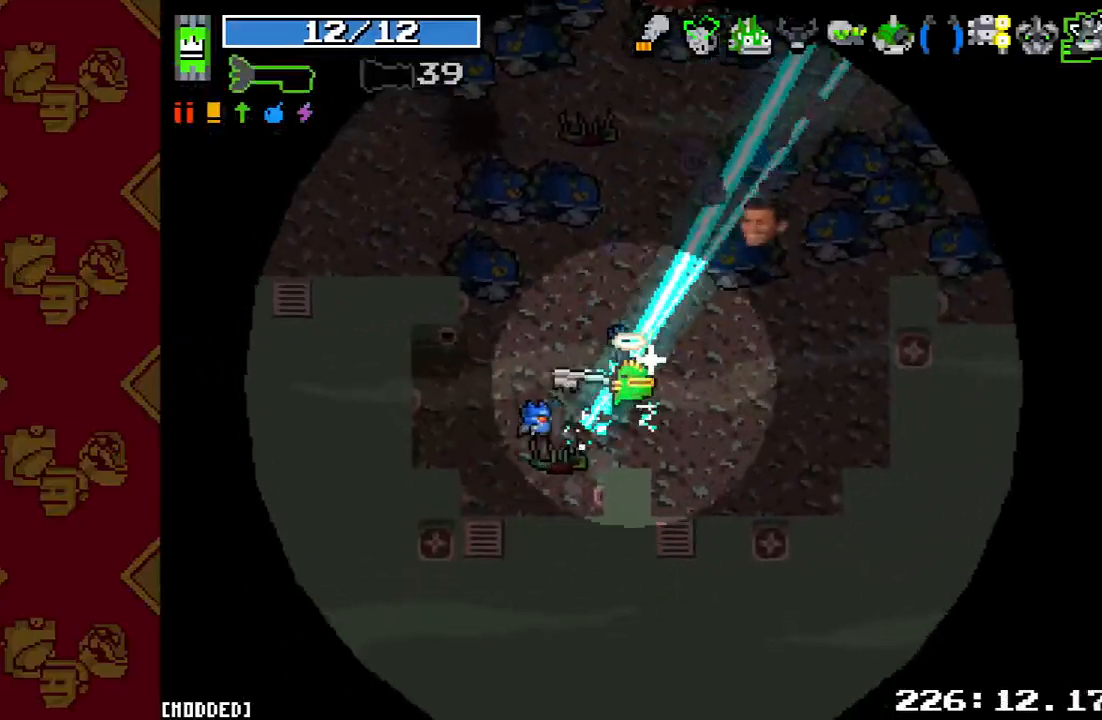
{"buttons": [], "left_stick": "center", "right_stick": "up-right", "events": [[100, "L1", "up"], [200, "left_stick", "center"], [200, "right_stick", "up-right"], [300, "left_stick", "down-left"], [467, "left_stick", "center"]]}
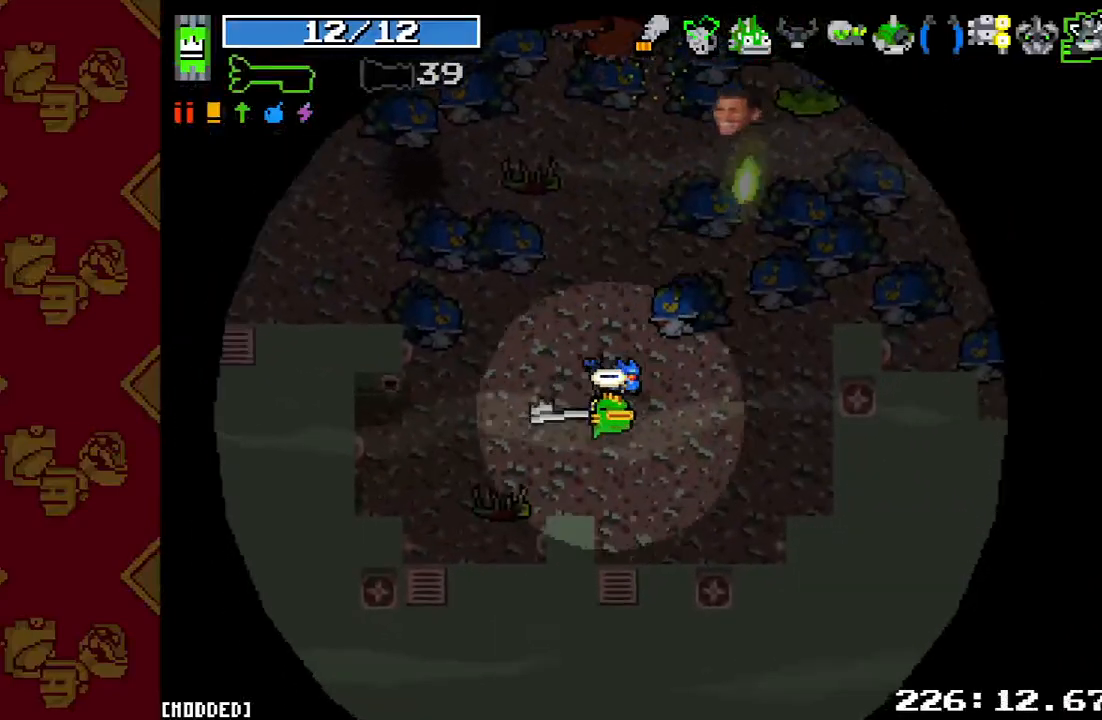
{"buttons": [], "left_stick": "down-left", "right_stick": "up-right", "events": [[33, "R2", "down"], [233, "R2", "up"], [400, "left_stick", "left"], [467, "left_stick", "down-left"]]}
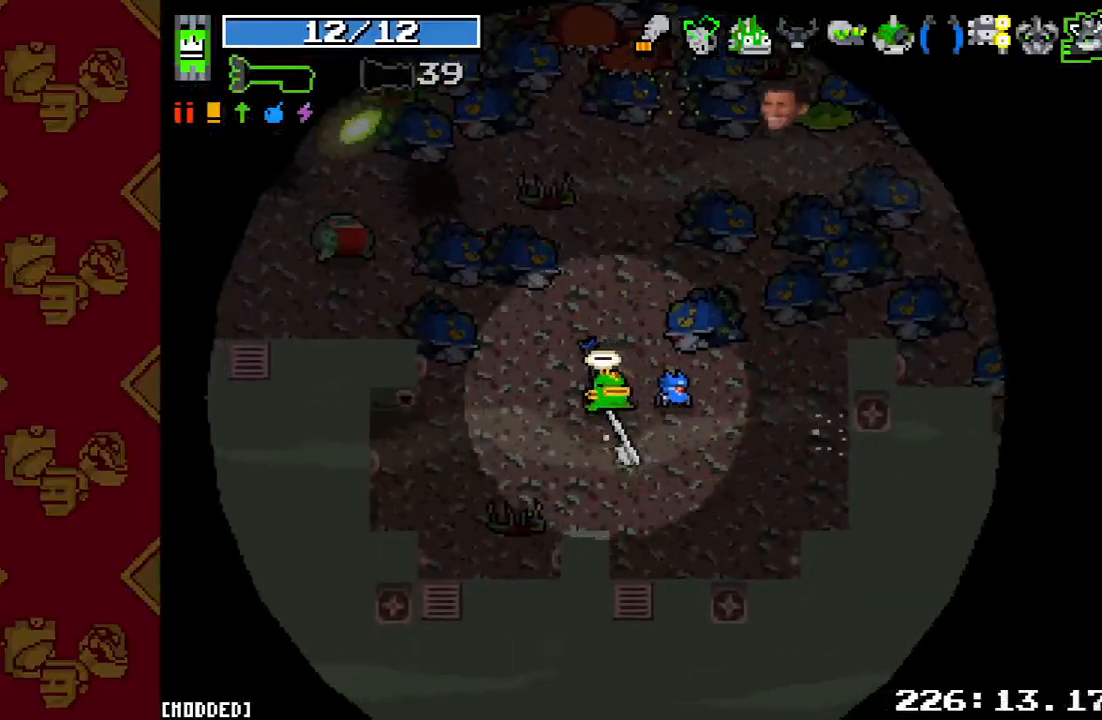
{"buttons": ["R2"], "left_stick": "left", "right_stick": "up", "events": [[300, "right_stick", "up"], [333, "left_stick", "up-left"], [467, "R2", "down"], [500, "left_stick", "left"]]}
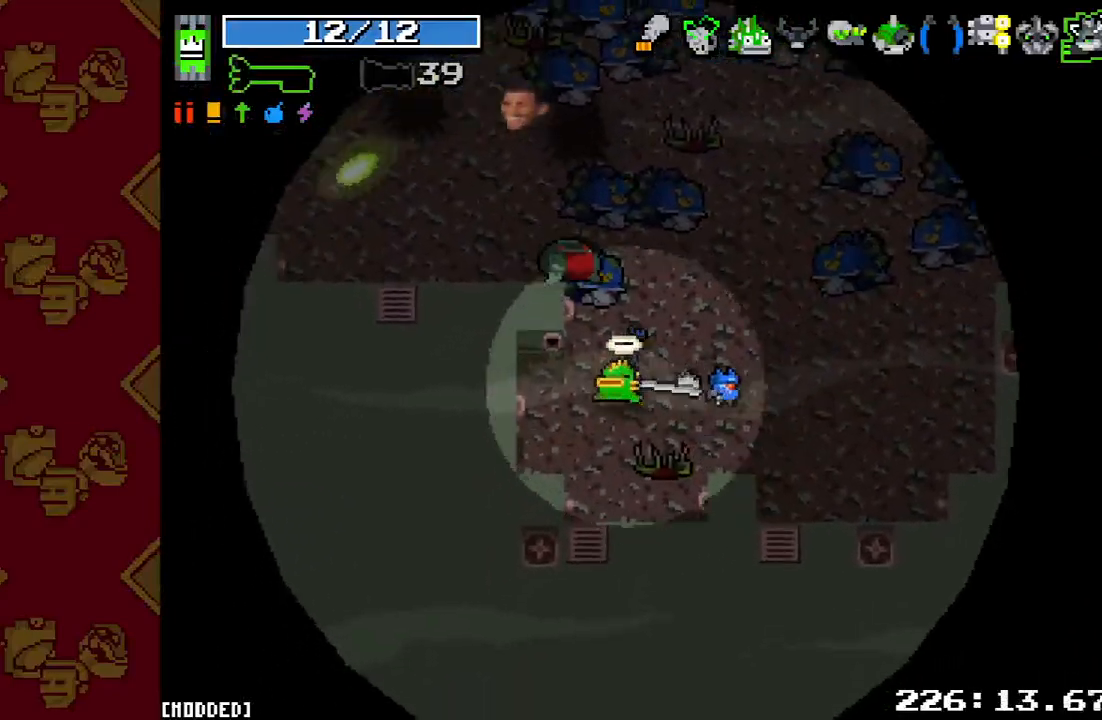
{"buttons": [], "left_stick": "down-right", "right_stick": "up-right", "events": [[100, "left_stick", "down-left"], [167, "R2", "up"], [233, "right_stick", "up-right"], [300, "left_stick", "down-right"], [333, "L1", "down"], [433, "L1", "up"]]}
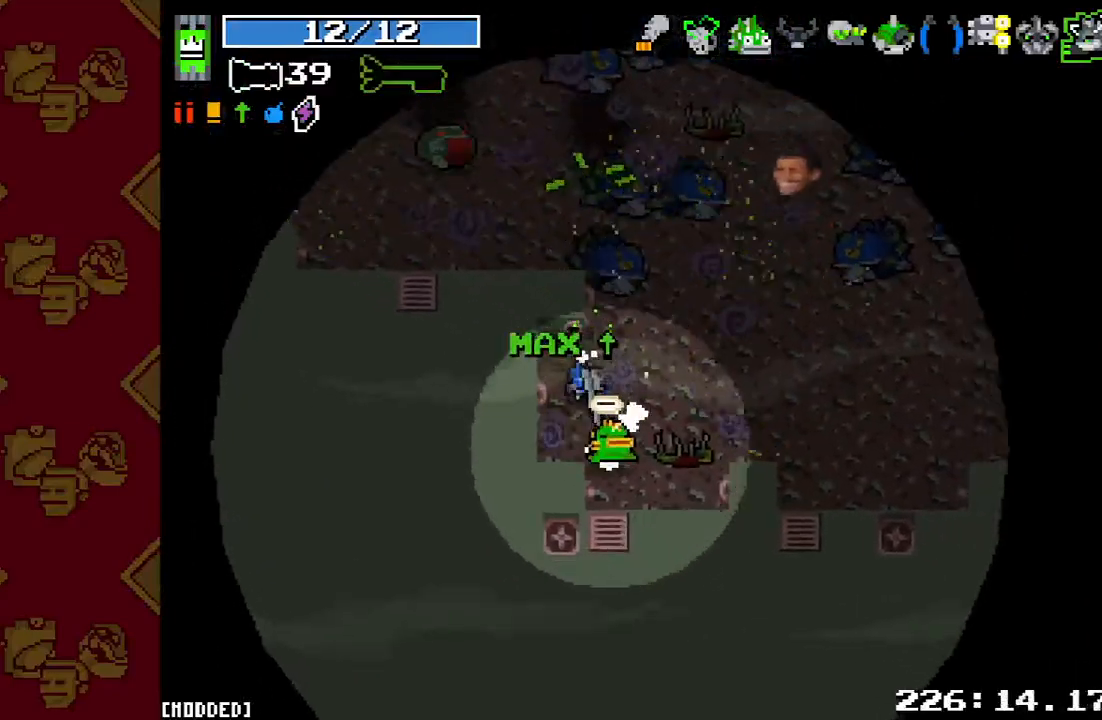
{"buttons": ["L1"], "left_stick": "up", "right_stick": "up-right", "events": [[33, "left_stick", "center"], [467, "L1", "down"], [467, "left_stick", "up"]]}
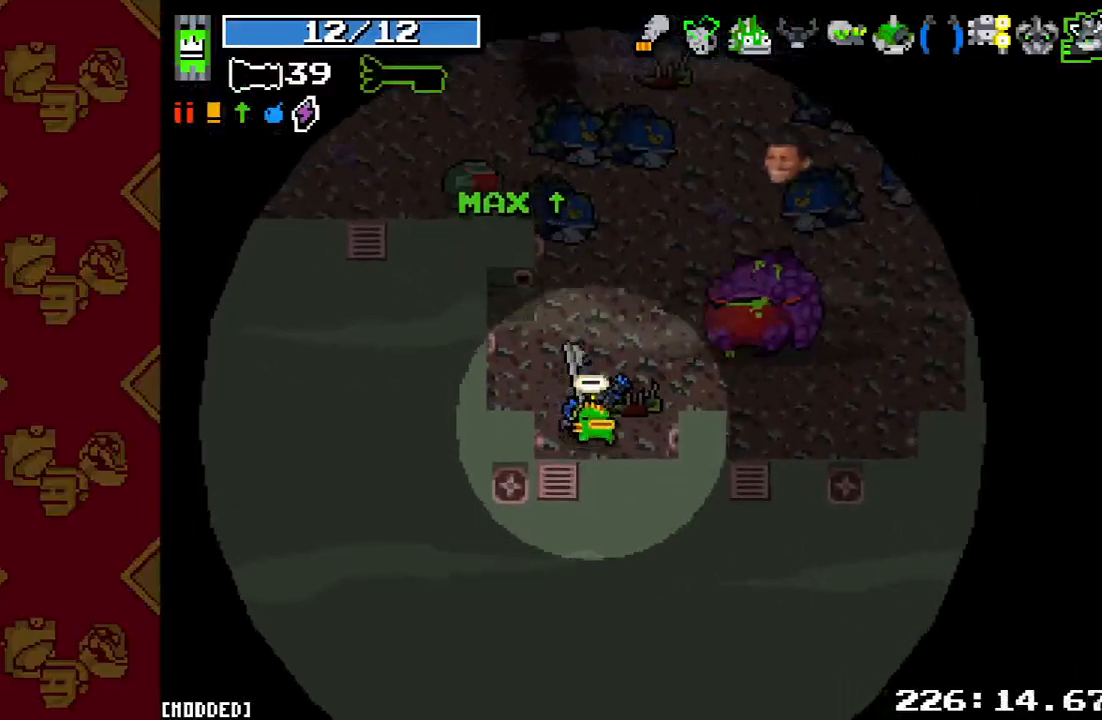
{"buttons": ["R2"], "left_stick": "up-left", "right_stick": "up-right", "events": [[33, "left_stick", "up-left"], [67, "L1", "up"], [100, "R2", "down"], [167, "left_stick", "left"], [233, "R2", "up"], [400, "R2", "down"], [433, "left_stick", "up-left"]]}
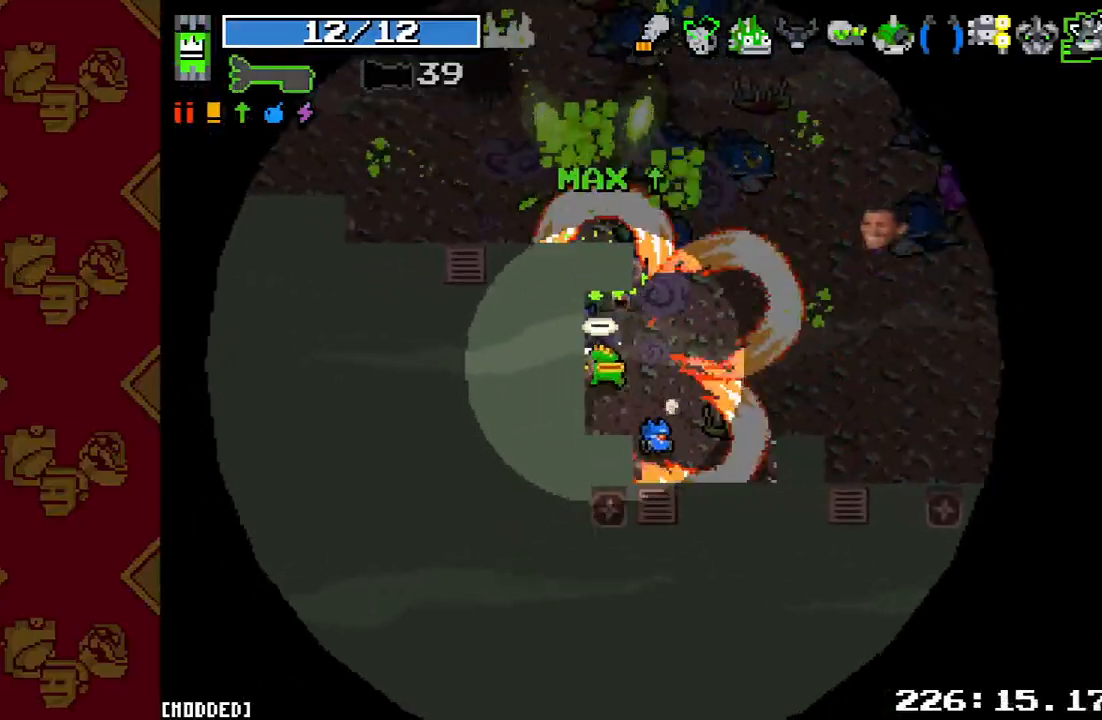
{"buttons": ["R2"], "left_stick": "right", "right_stick": "up-right", "events": [[67, "left_stick", "down-right"], [133, "R2", "up"], [167, "L1", "down"], [233, "left_stick", "right"], [267, "R2", "down"], [300, "L1", "up"]]}
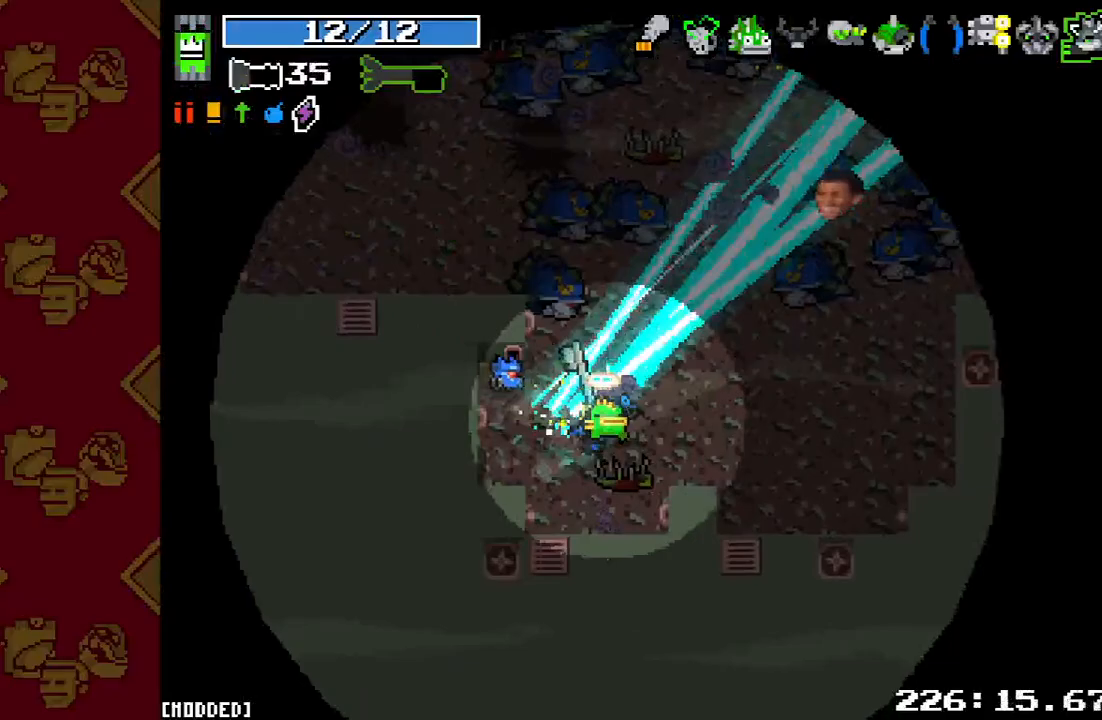
{"buttons": [], "left_stick": "left", "right_stick": "center", "events": [[200, "left_stick", "left"], [300, "R2", "up"], [333, "right_stick", "center"], [367, "L1", "down"], [467, "L1", "up"]]}
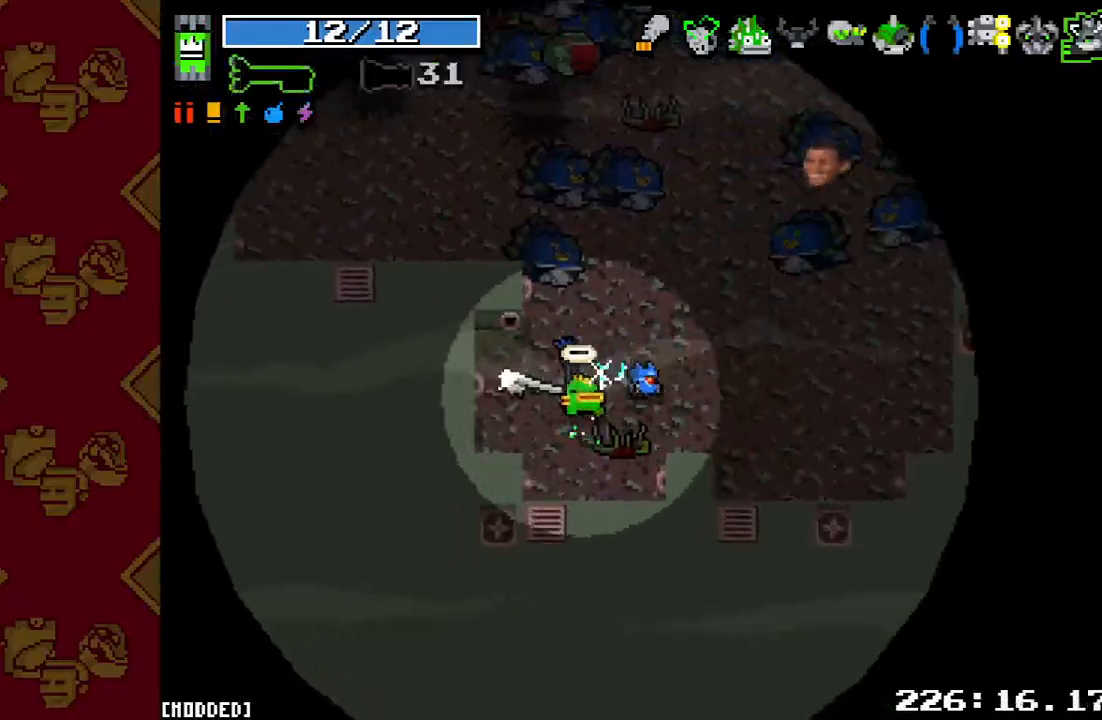
{"buttons": ["R2"], "left_stick": "up-left", "right_stick": "up-right", "events": [[133, "right_stick", "up-right"], [300, "left_stick", "up-left"], [500, "R2", "down"]]}
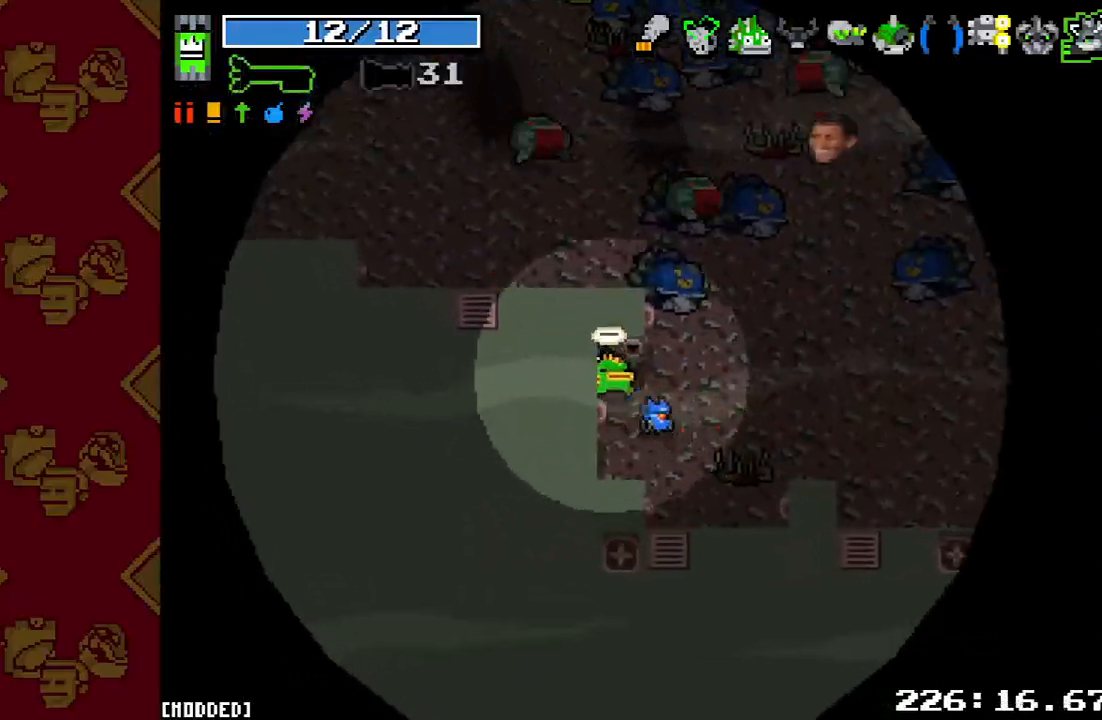
{"buttons": [], "left_stick": "up-left", "right_stick": "up-right", "events": [[167, "R2", "up"]]}
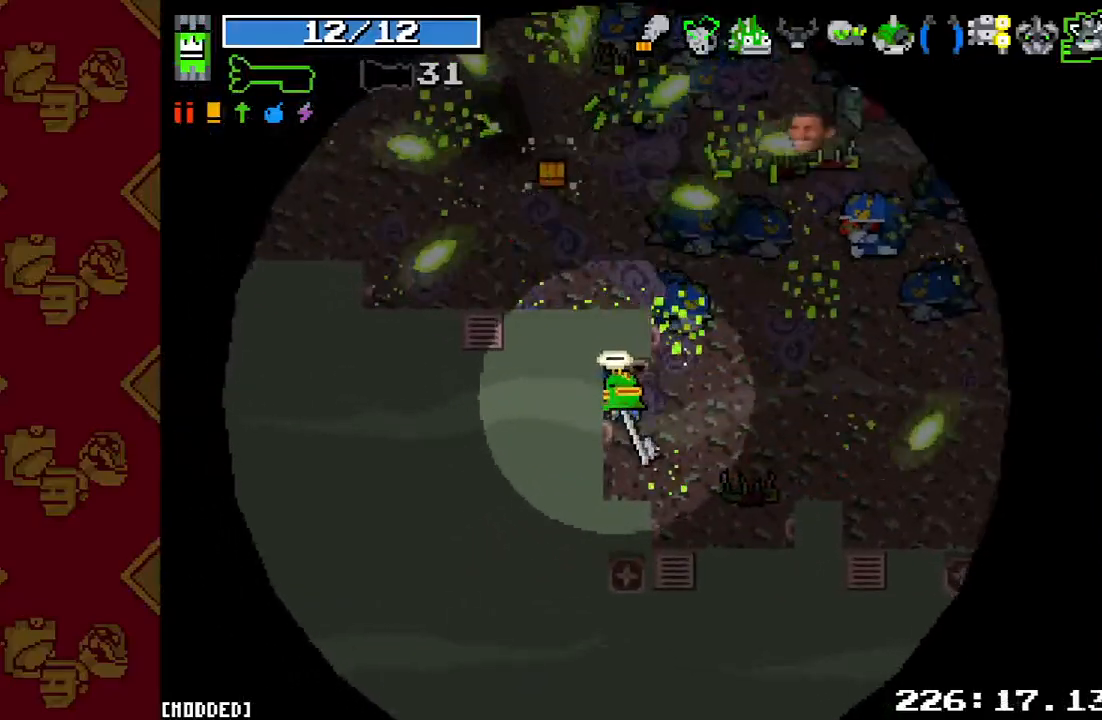
{"buttons": [], "left_stick": "up", "right_stick": "up-right", "events": [[167, "R2", "down"], [333, "R2", "up"], [433, "left_stick", "up"]]}
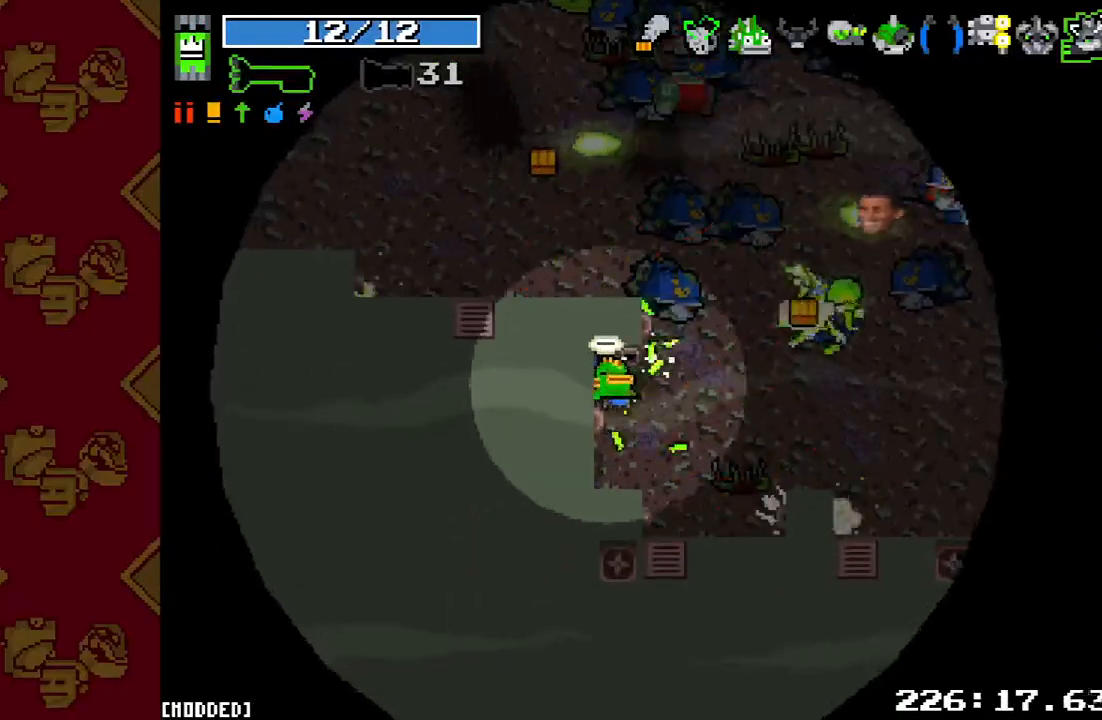
{"buttons": ["R2"], "left_stick": "center", "right_stick": "up-right", "events": [[33, "R2", "down"], [200, "R2", "up"], [200, "left_stick", "up-right"], [467, "R2", "down"], [500, "left_stick", "center"]]}
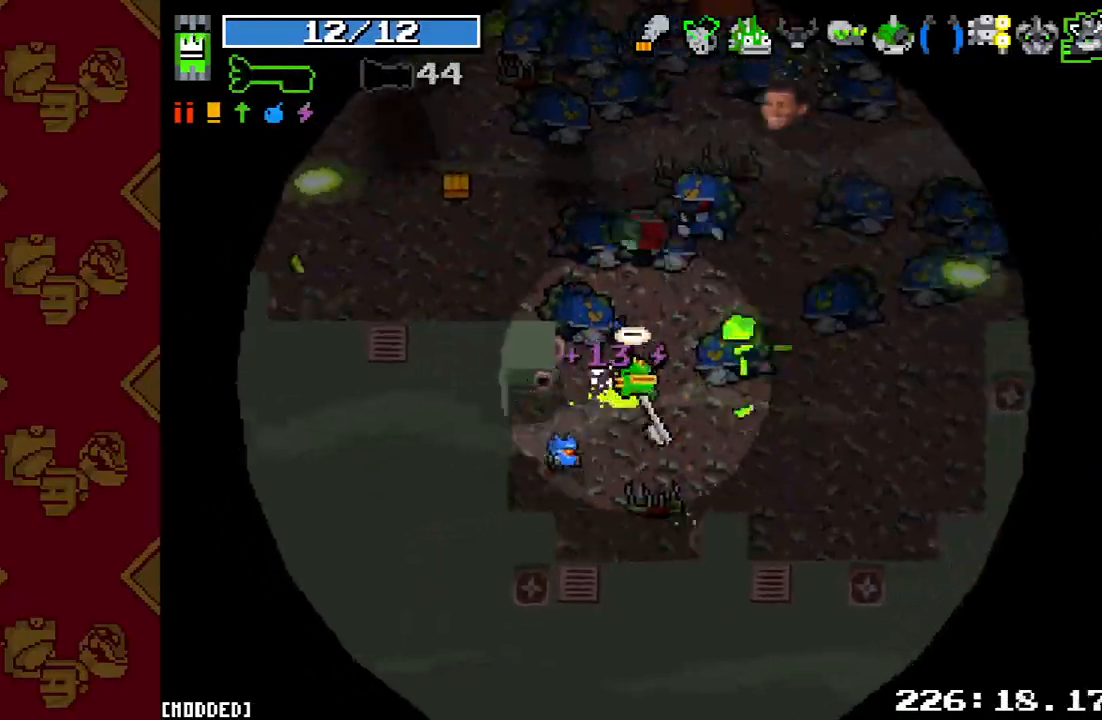
{"buttons": [], "left_stick": "down-right", "right_stick": "up-right", "events": [[33, "left_stick", "down"], [133, "R2", "up"], [233, "left_stick", "left"], [333, "R2", "down"], [433, "left_stick", "down-right"], [500, "R2", "up"]]}
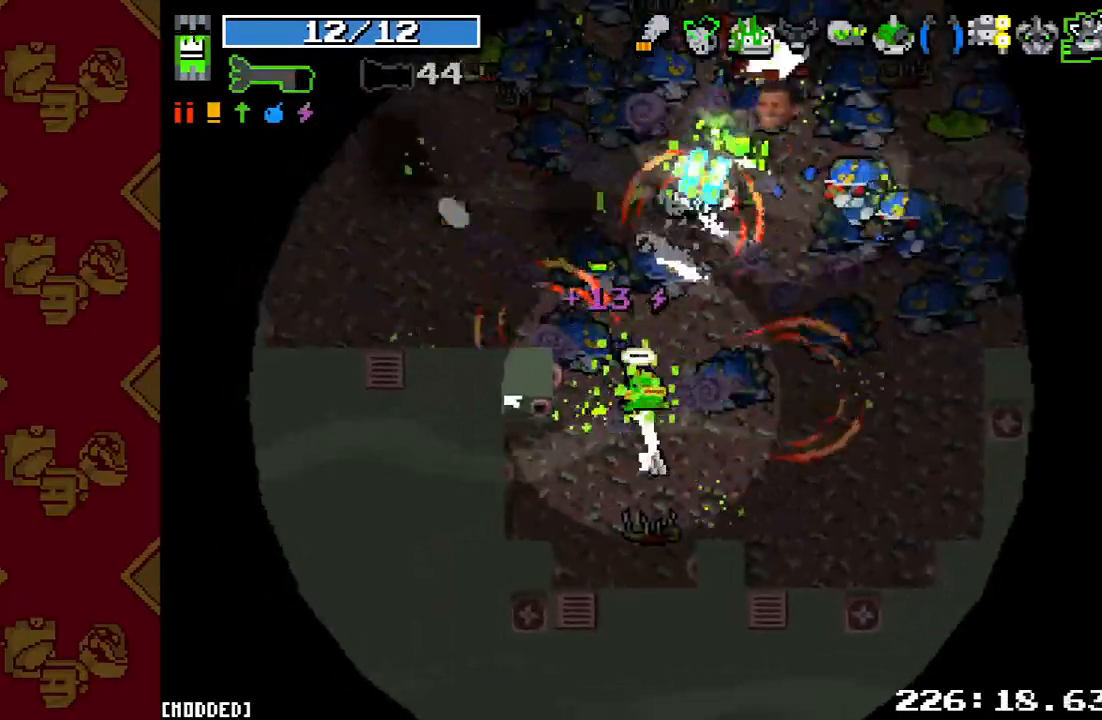
{"buttons": ["R2"], "left_stick": "up-right", "right_stick": "up-right", "events": [[200, "R2", "down"], [267, "left_stick", "right"], [333, "R2", "up"], [433, "left_stick", "up-right"], [467, "R2", "down"]]}
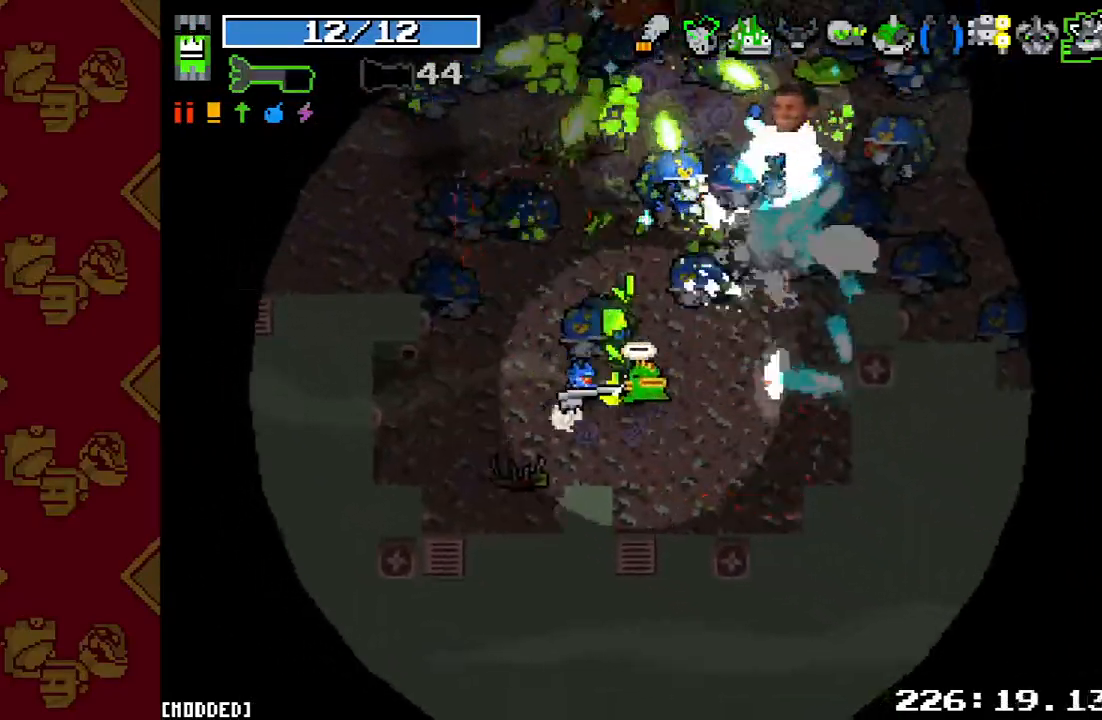
{"buttons": ["R2"], "left_stick": "up-right", "right_stick": "up", "events": [[67, "left_stick", "right"], [133, "R2", "up"], [233, "R2", "down"], [333, "left_stick", "down-right"], [367, "R2", "up"], [400, "right_stick", "up"], [467, "left_stick", "up-right"], [500, "R2", "down"]]}